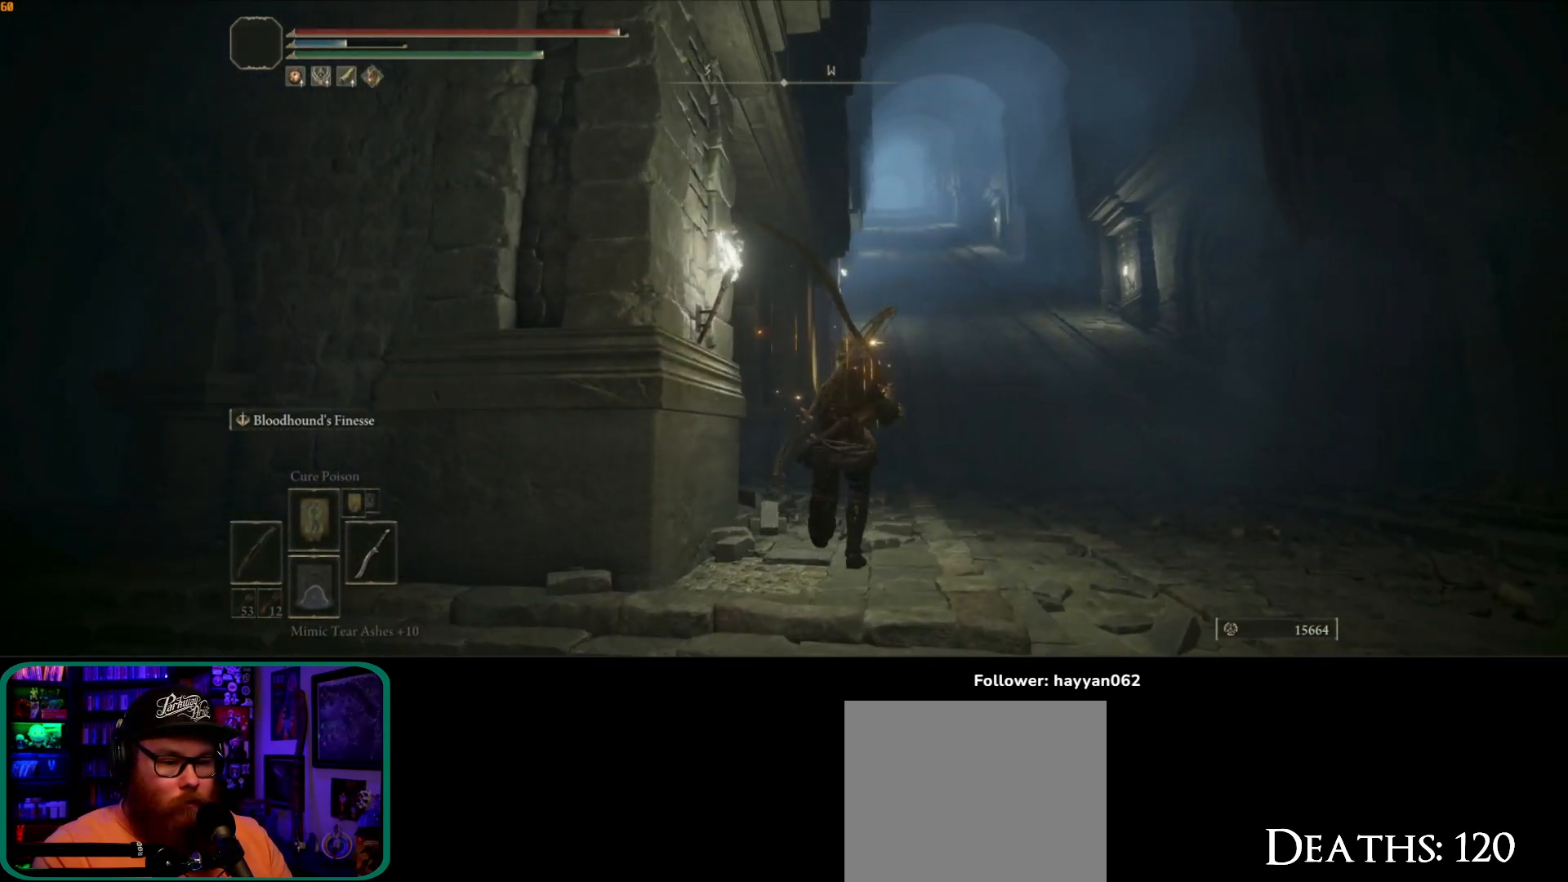
Gameplay with a controller (Xbox layout); each line is a JSON object with the inputs held at the frame after it. "events" lists button and stick changes between this image and that frame as [ms after this image, input, new state], when the widget could be followed in between. Not read: L3 R3.
{"buttons": ["B"], "left_stick": "up", "right_stick": "center", "events": [[83, "B", "down"], [117, "left_stick", "up"]]}
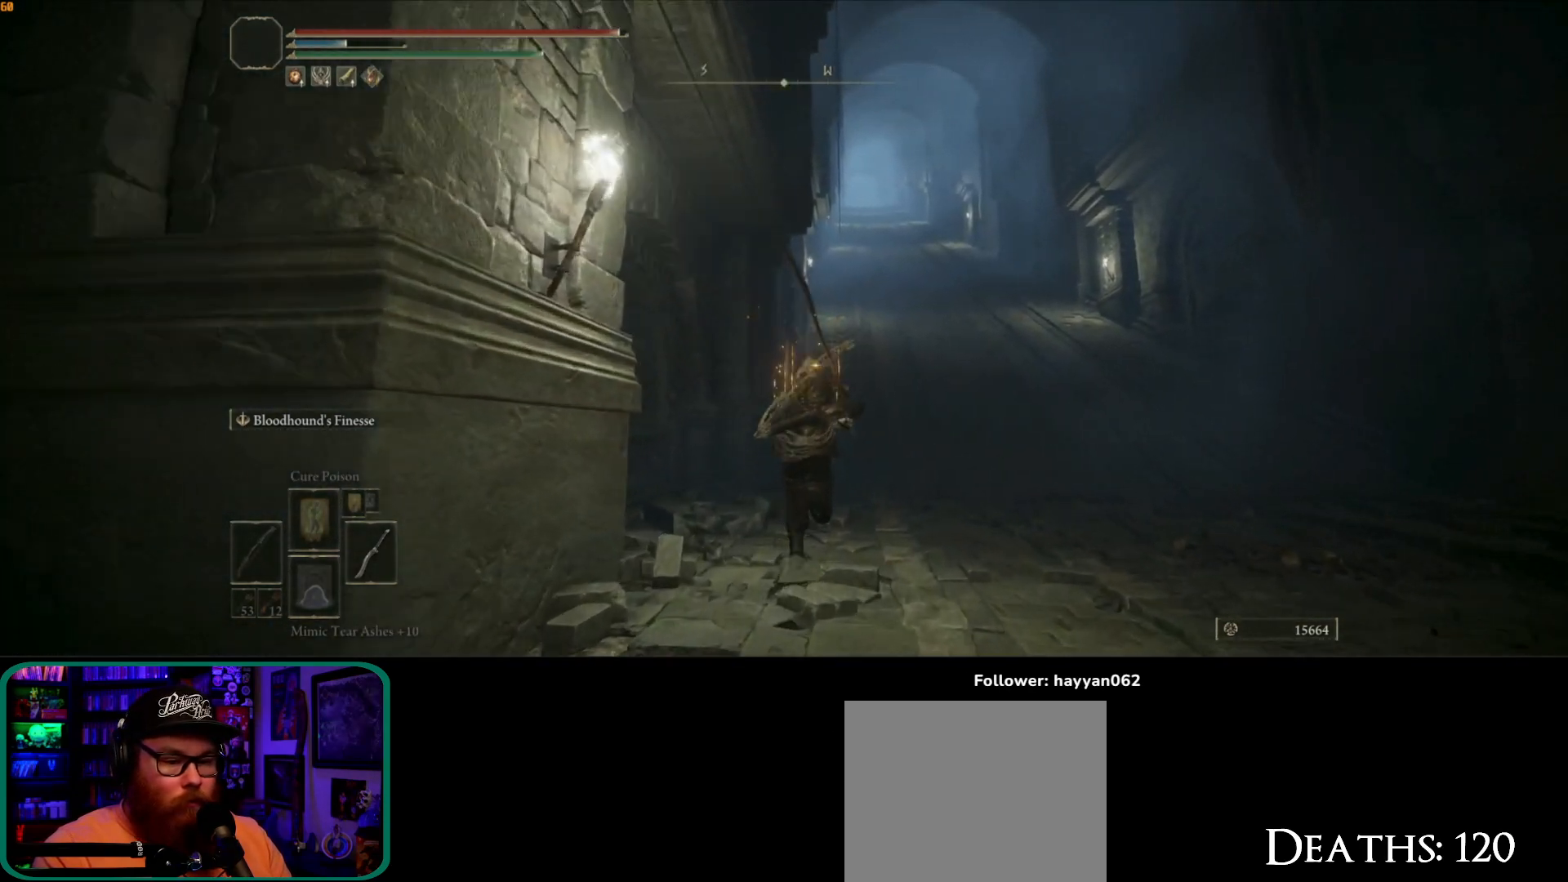
{"buttons": ["B"], "left_stick": "up", "right_stick": "center", "events": []}
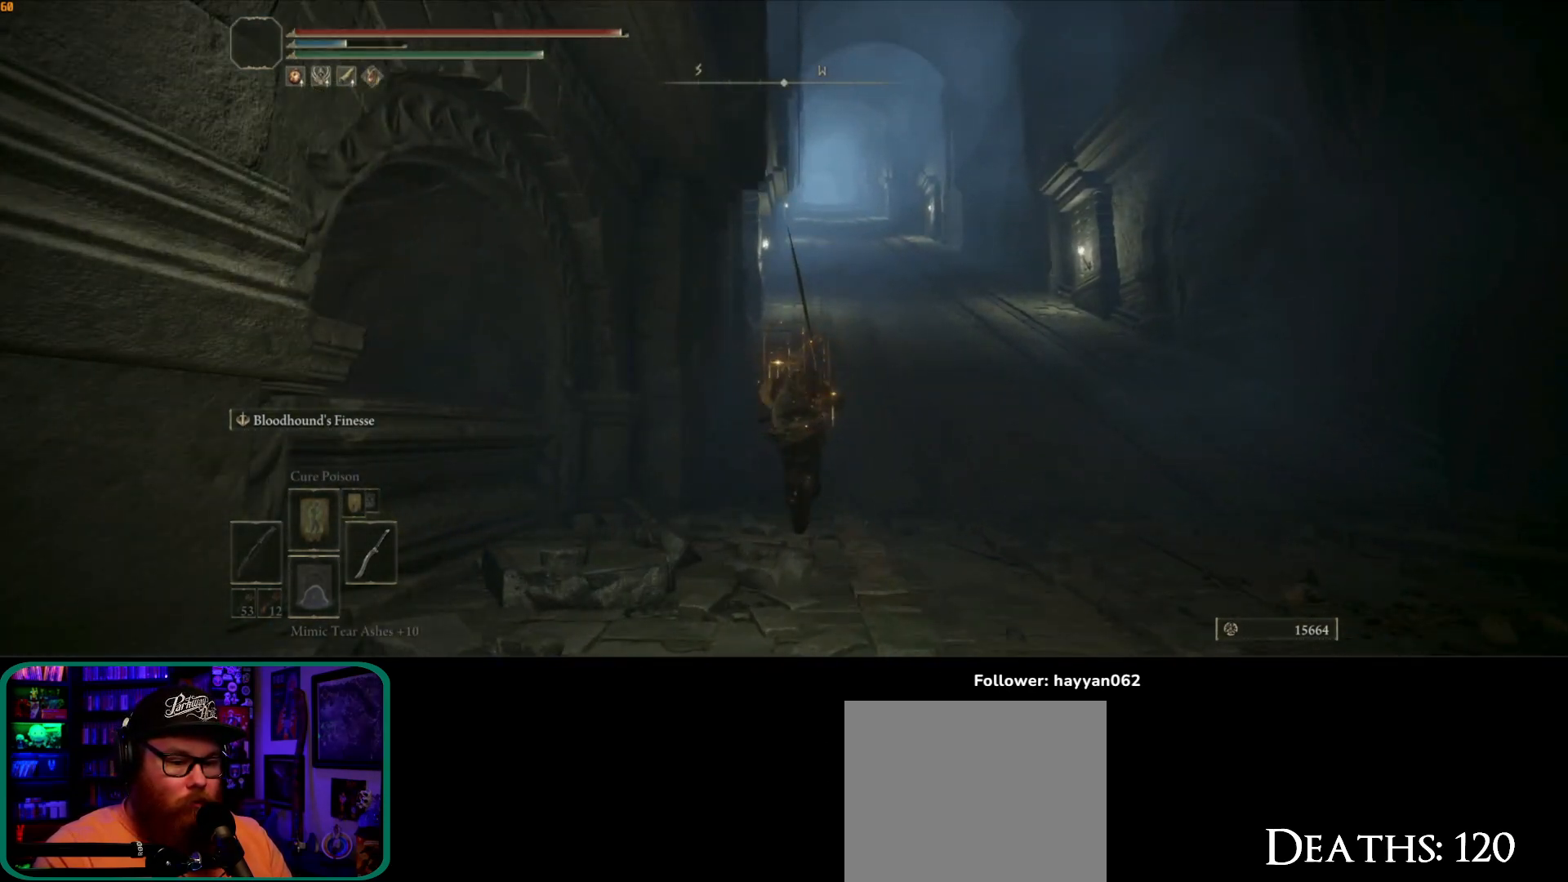
{"buttons": ["B"], "left_stick": "up", "right_stick": "center", "events": []}
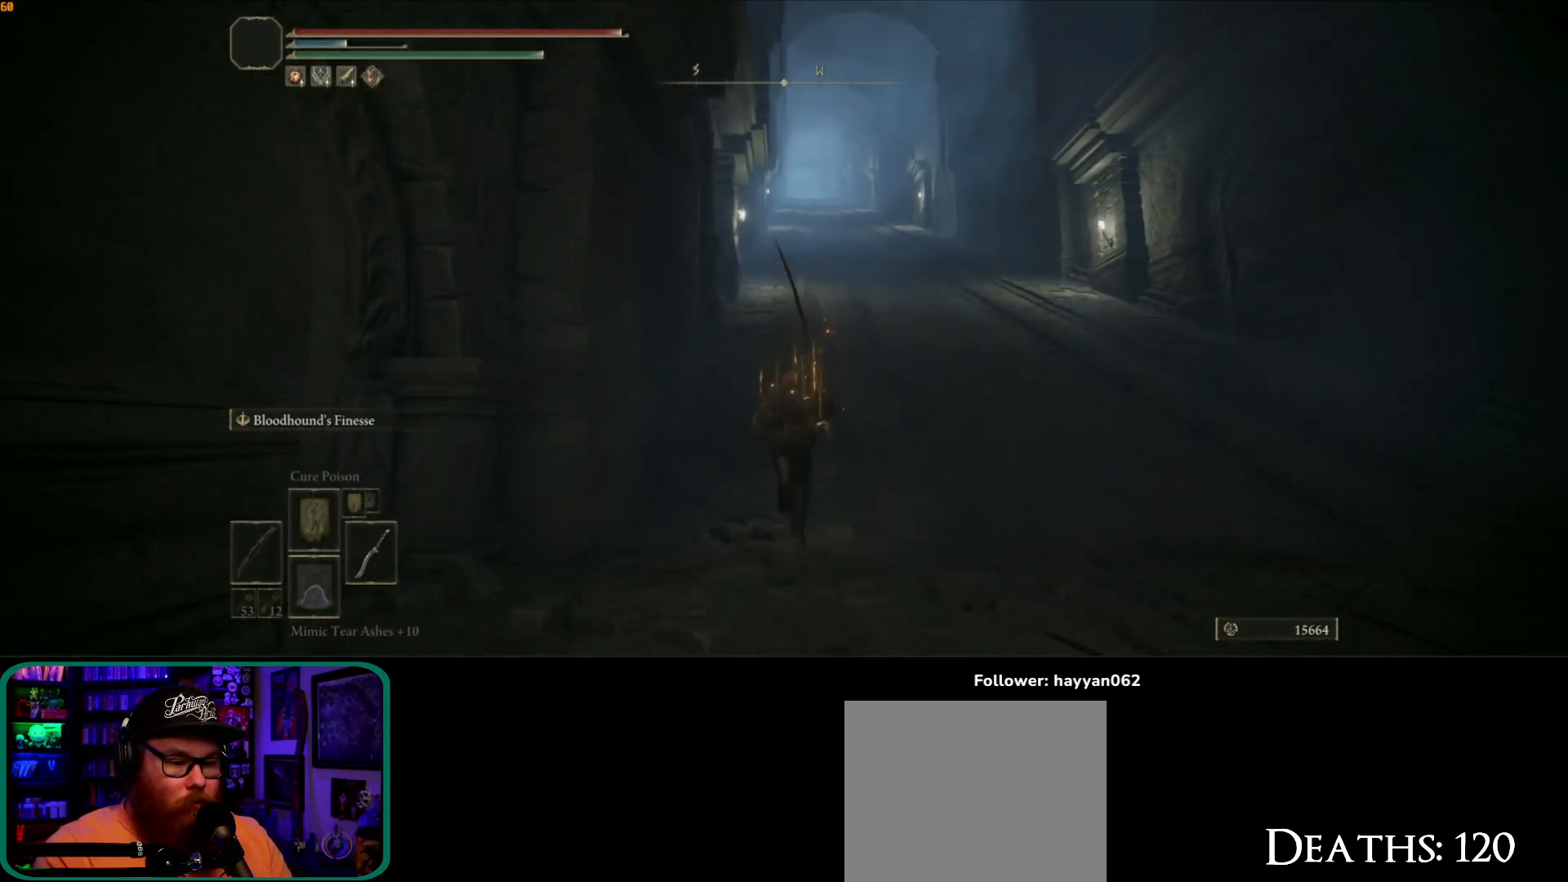
{"buttons": ["B"], "left_stick": "up", "right_stick": "center", "events": []}
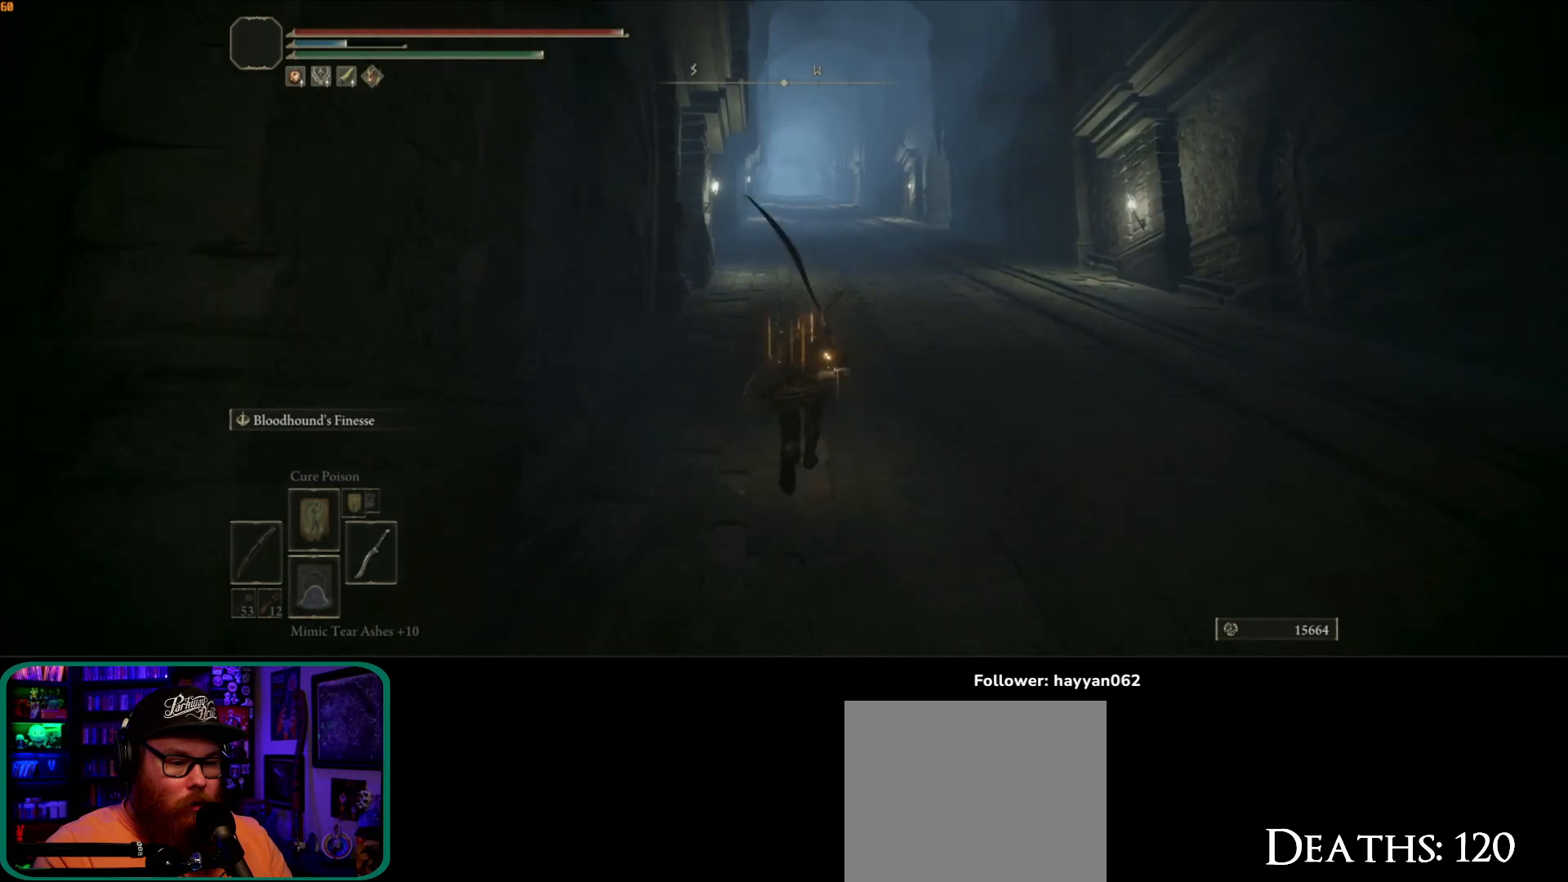
{"buttons": ["B"], "left_stick": "up", "right_stick": "center", "events": []}
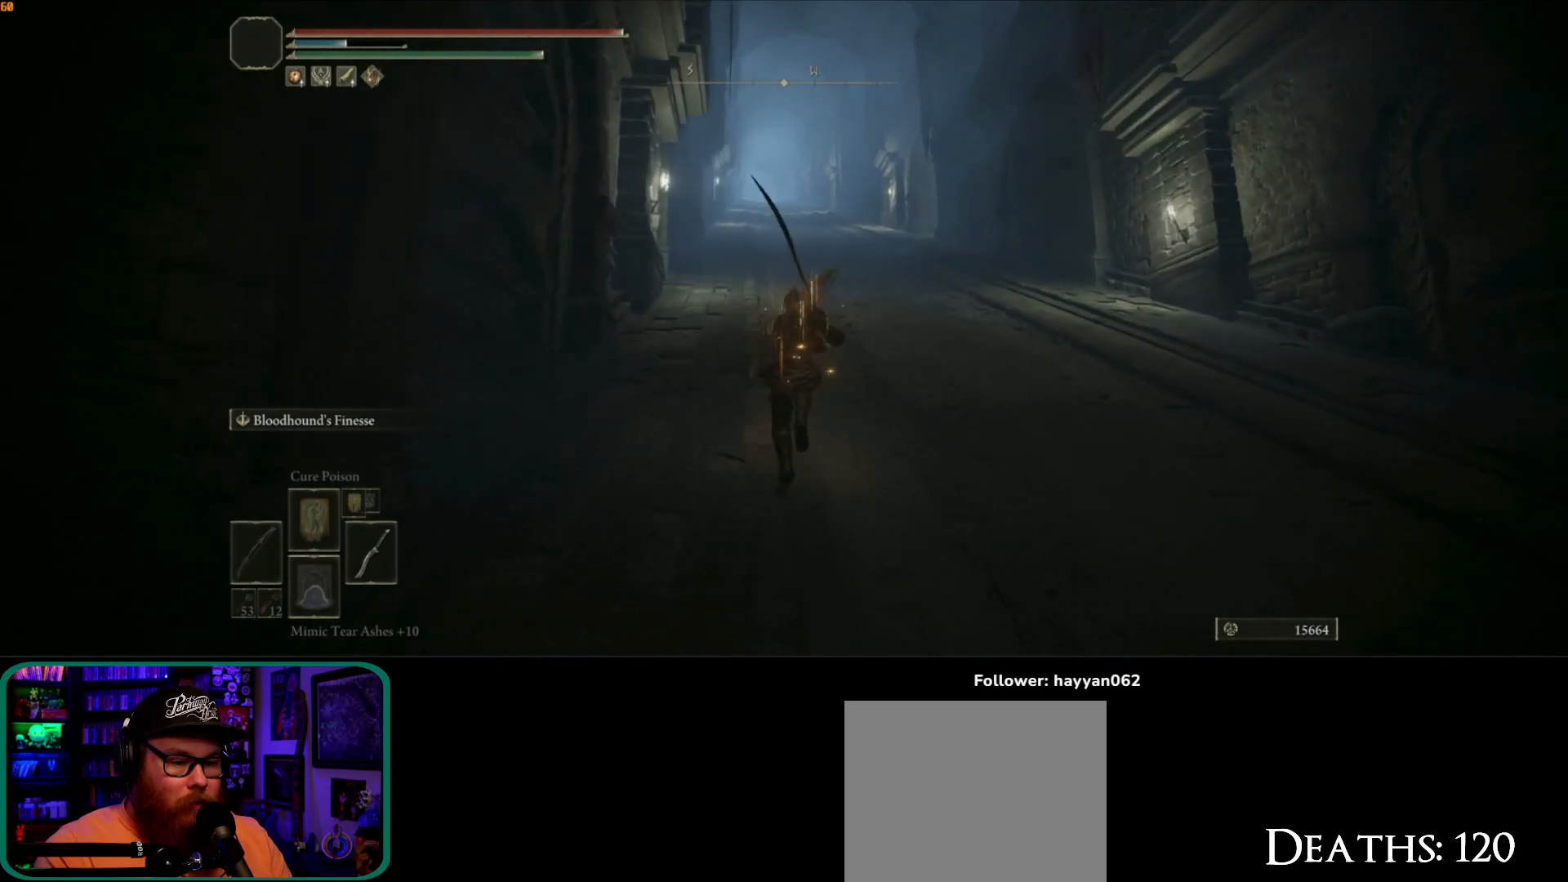
{"buttons": ["B"], "left_stick": "up", "right_stick": "center", "events": []}
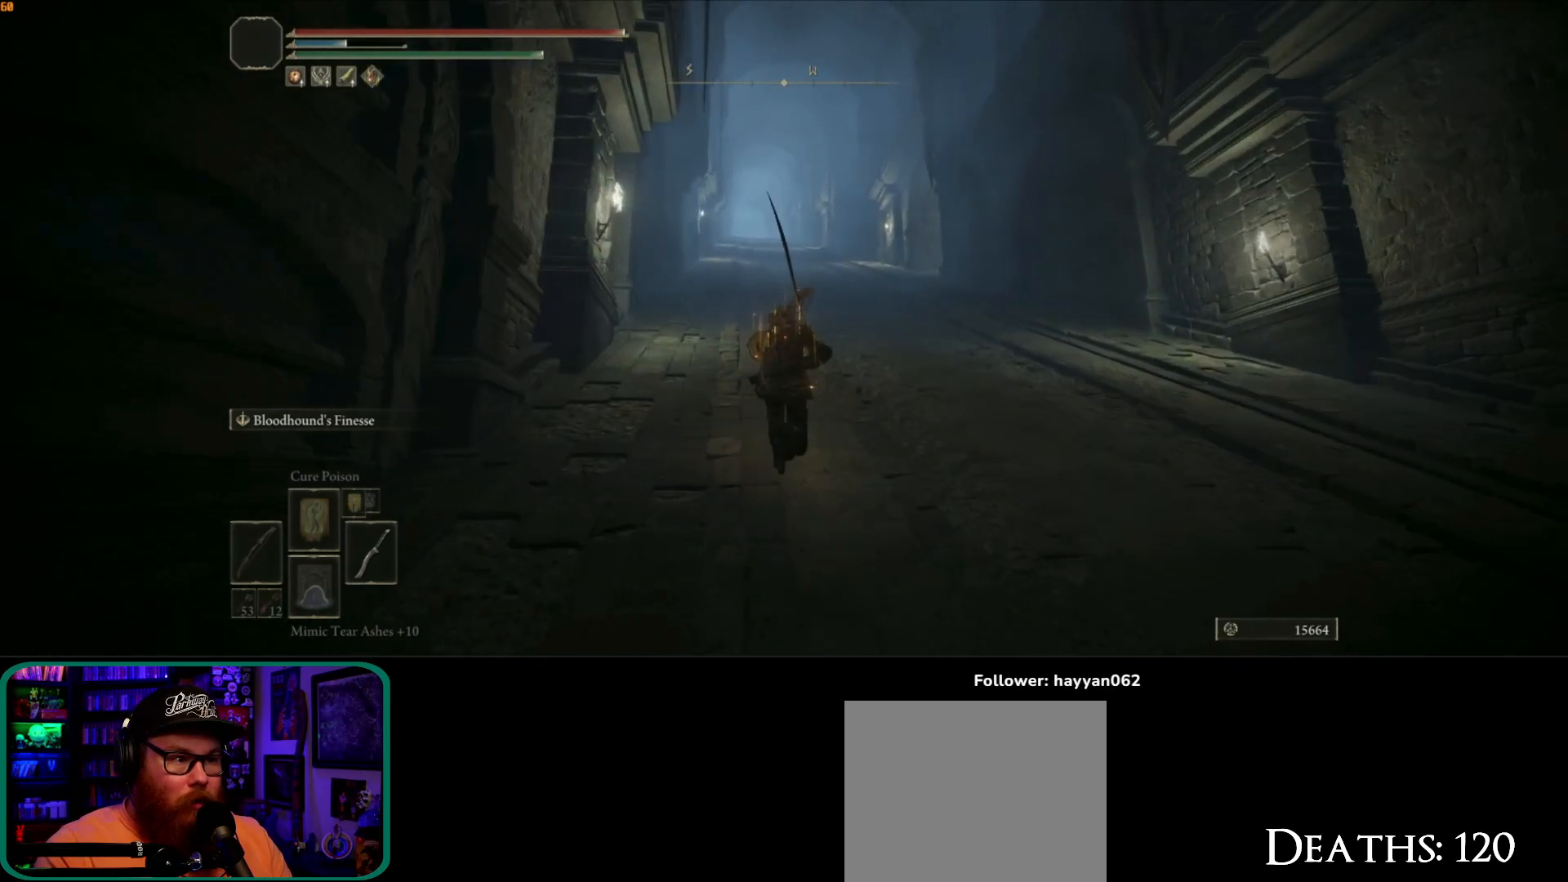
{"buttons": ["B"], "left_stick": "up", "right_stick": "center", "events": []}
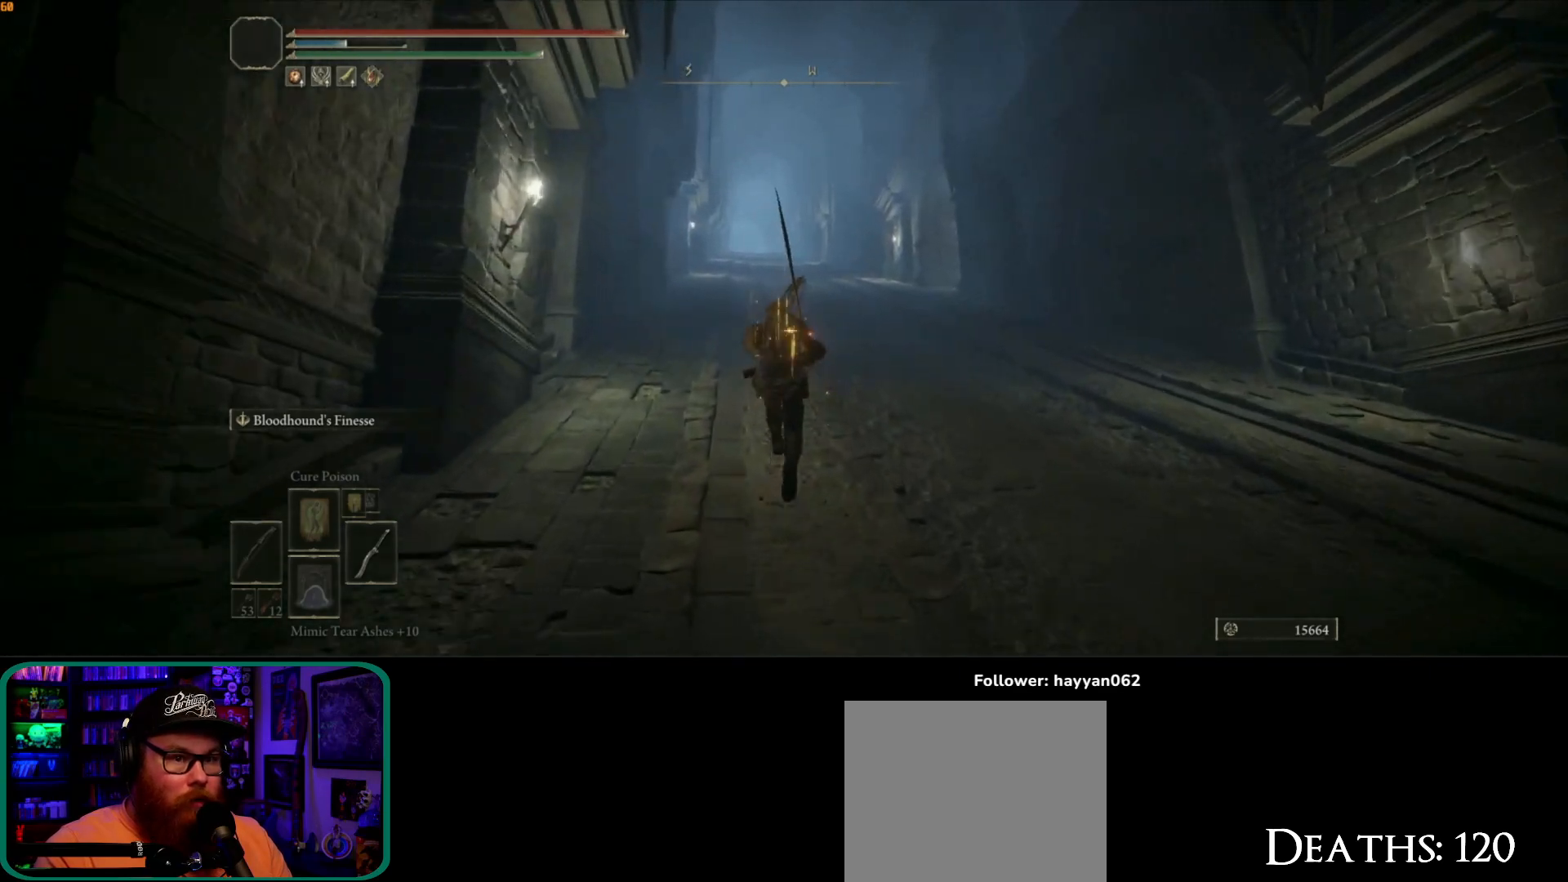
{"buttons": ["B"], "left_stick": "up", "right_stick": "center", "events": []}
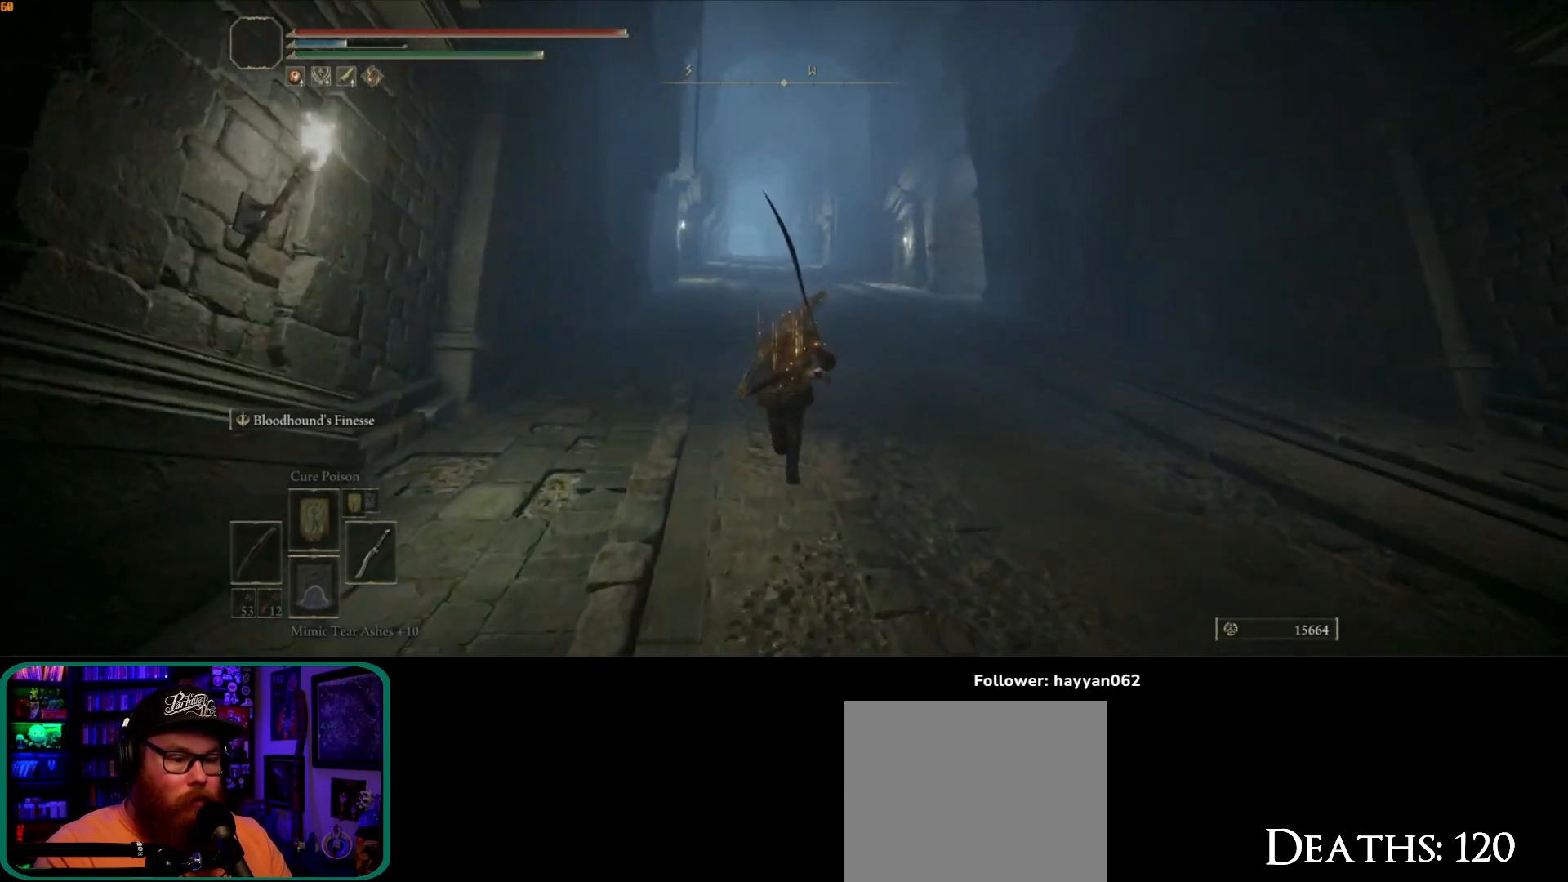
{"buttons": ["B"], "left_stick": "up", "right_stick": "center", "events": []}
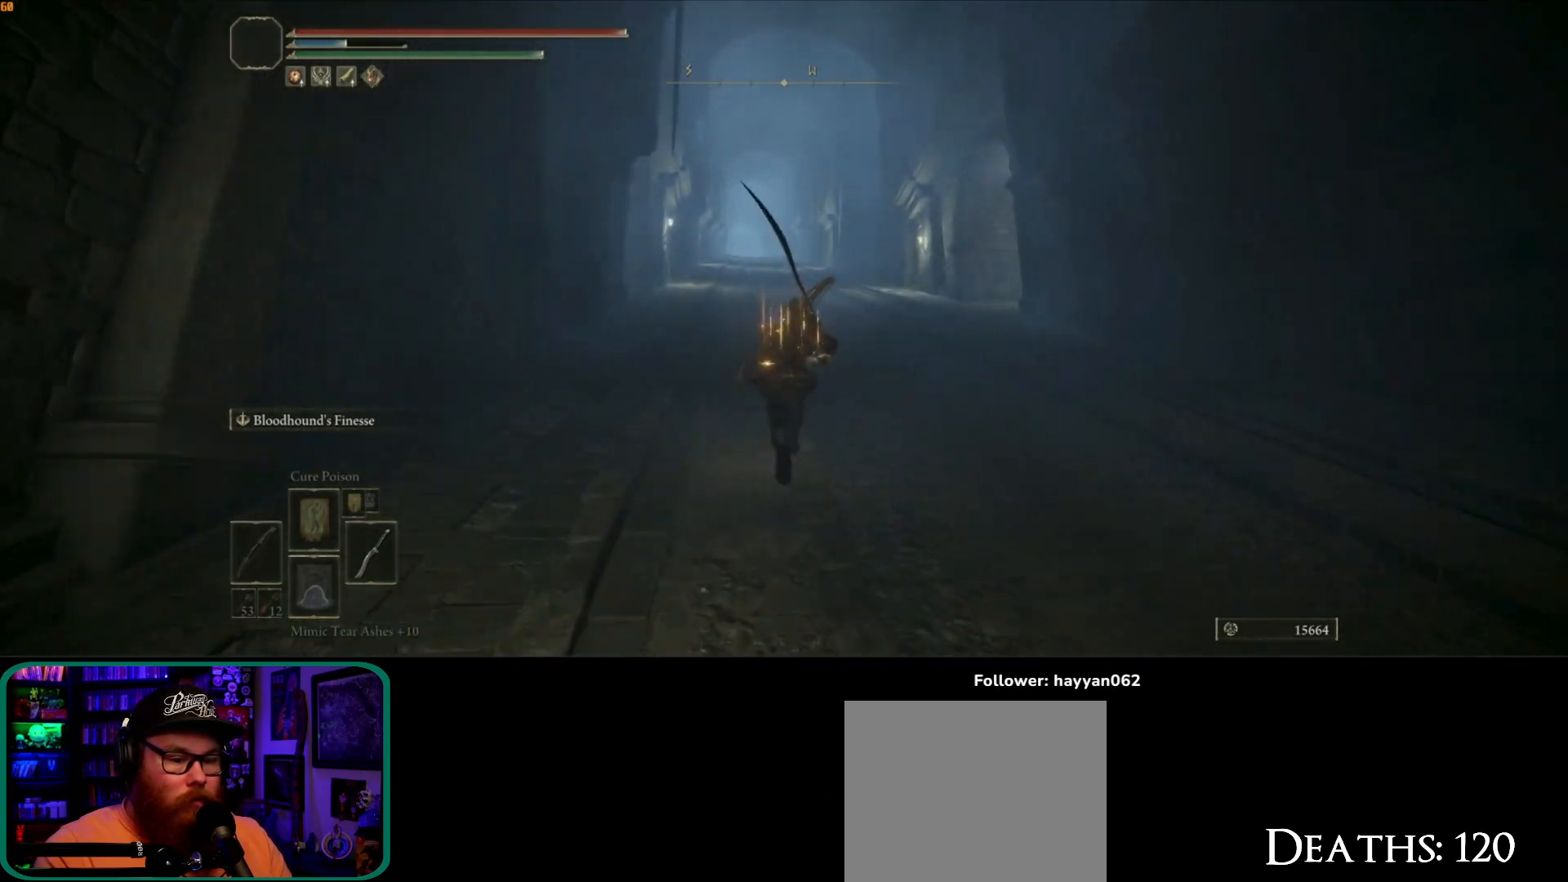
{"buttons": ["B"], "left_stick": "up", "right_stick": "center", "events": []}
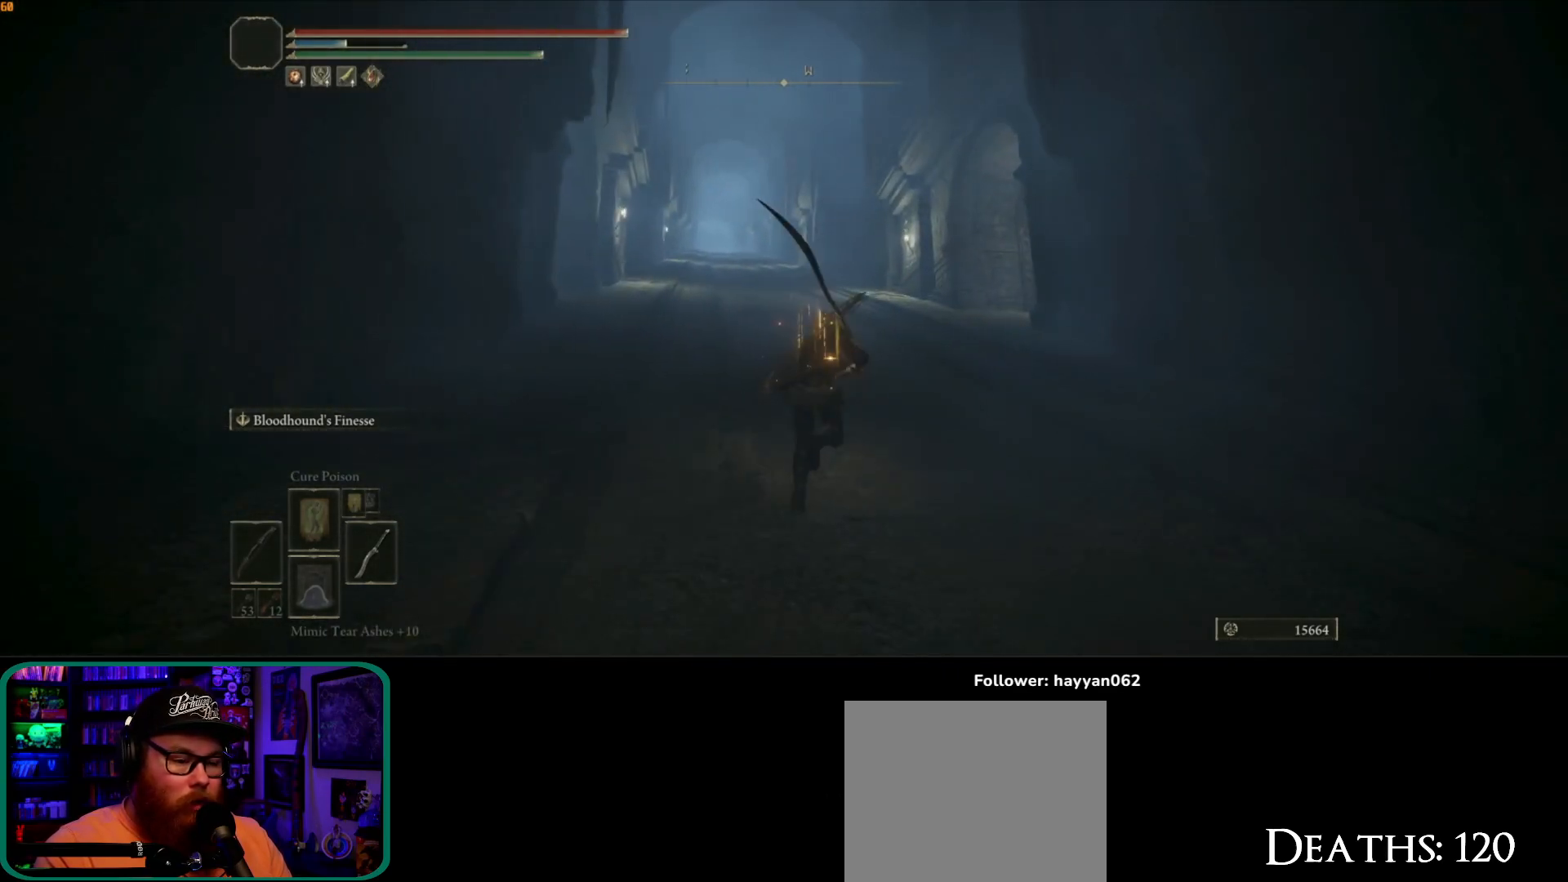
{"buttons": ["B"], "left_stick": "up", "right_stick": "center", "events": []}
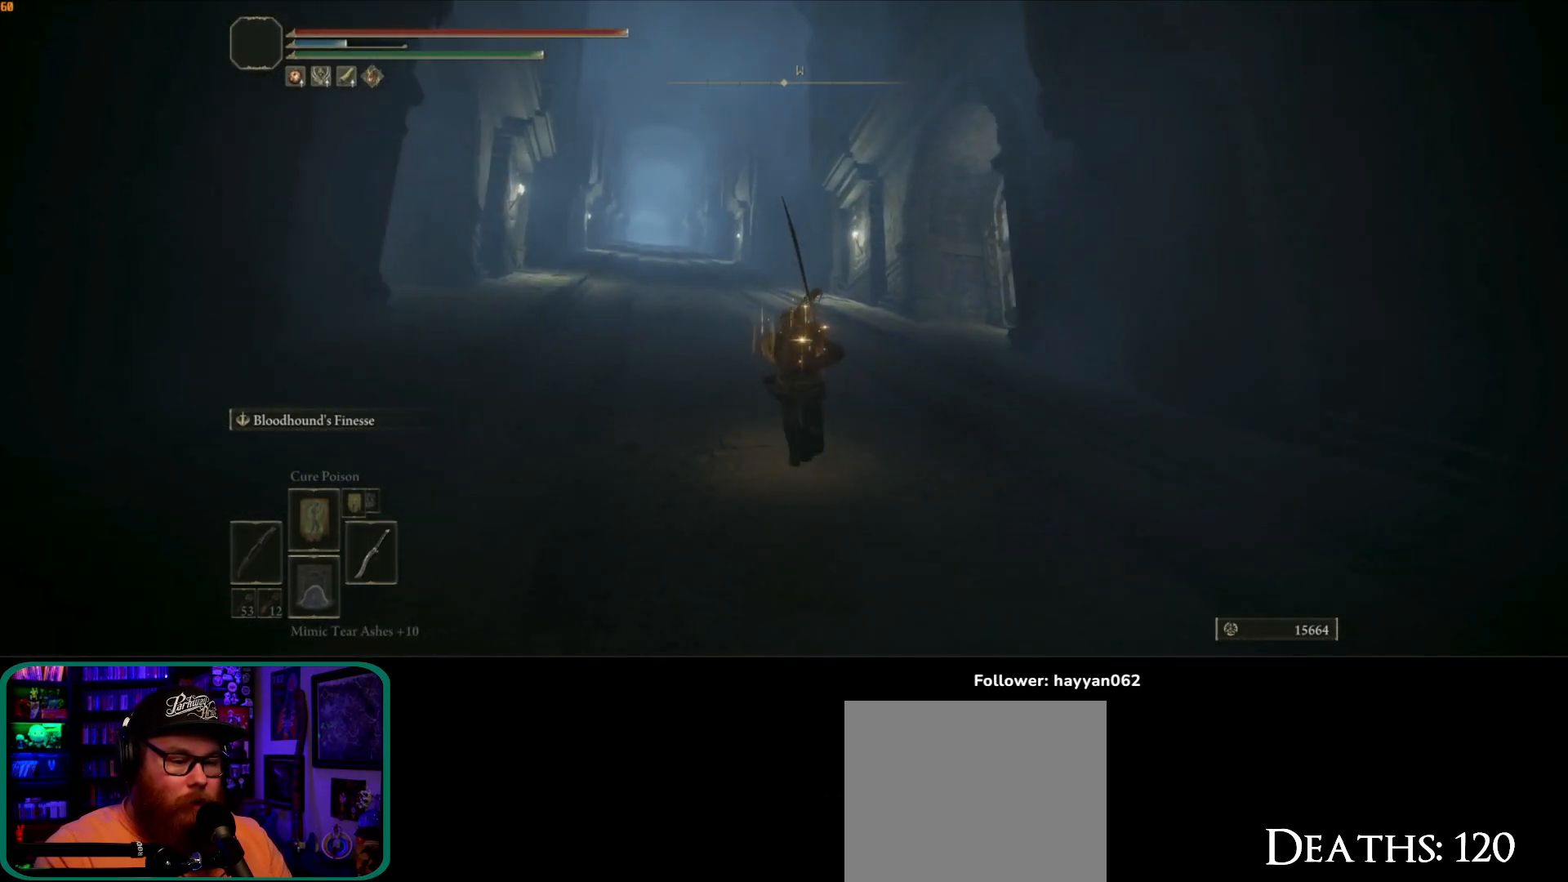
{"buttons": ["B"], "left_stick": "up", "right_stick": "center", "events": []}
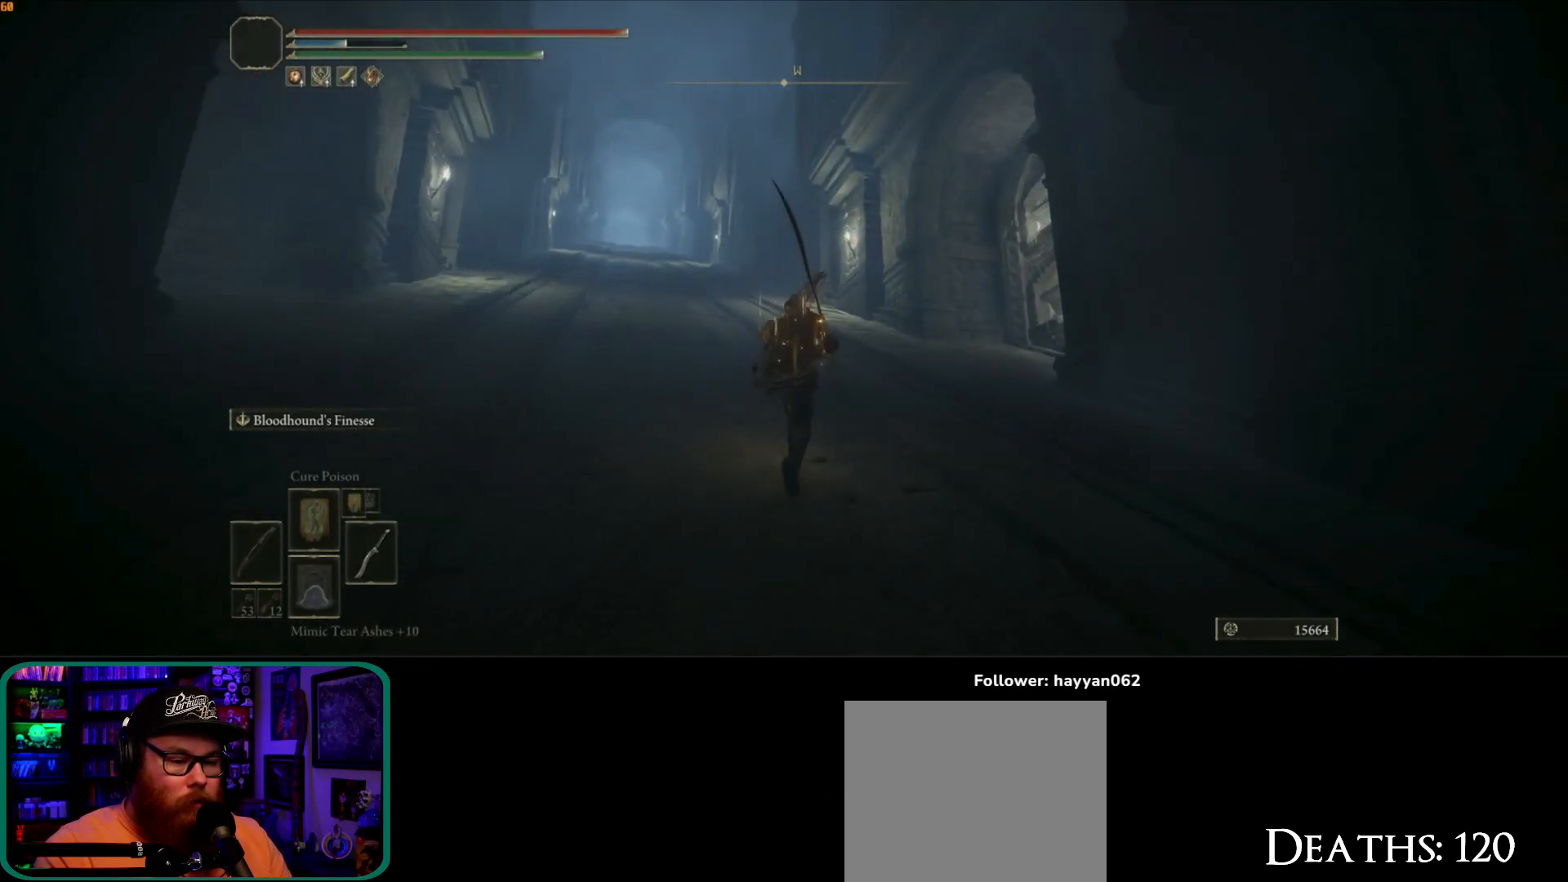
{"buttons": ["B"], "left_stick": "up-right", "right_stick": "center", "events": [[400, "left_stick", "up-right"]]}
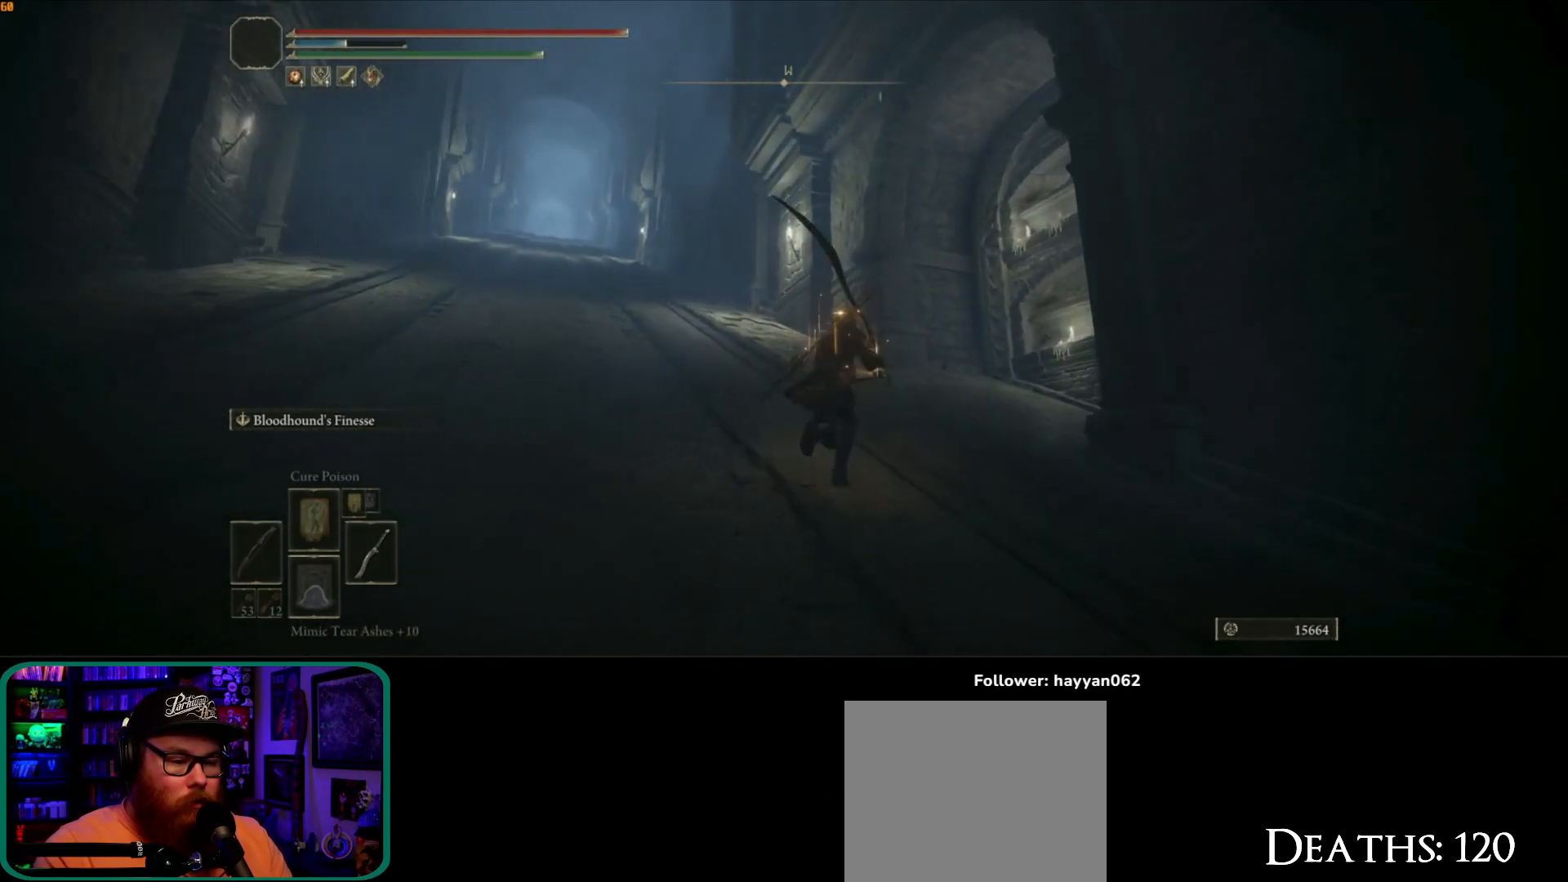
{"buttons": ["B"], "left_stick": "up-right", "right_stick": "center", "events": []}
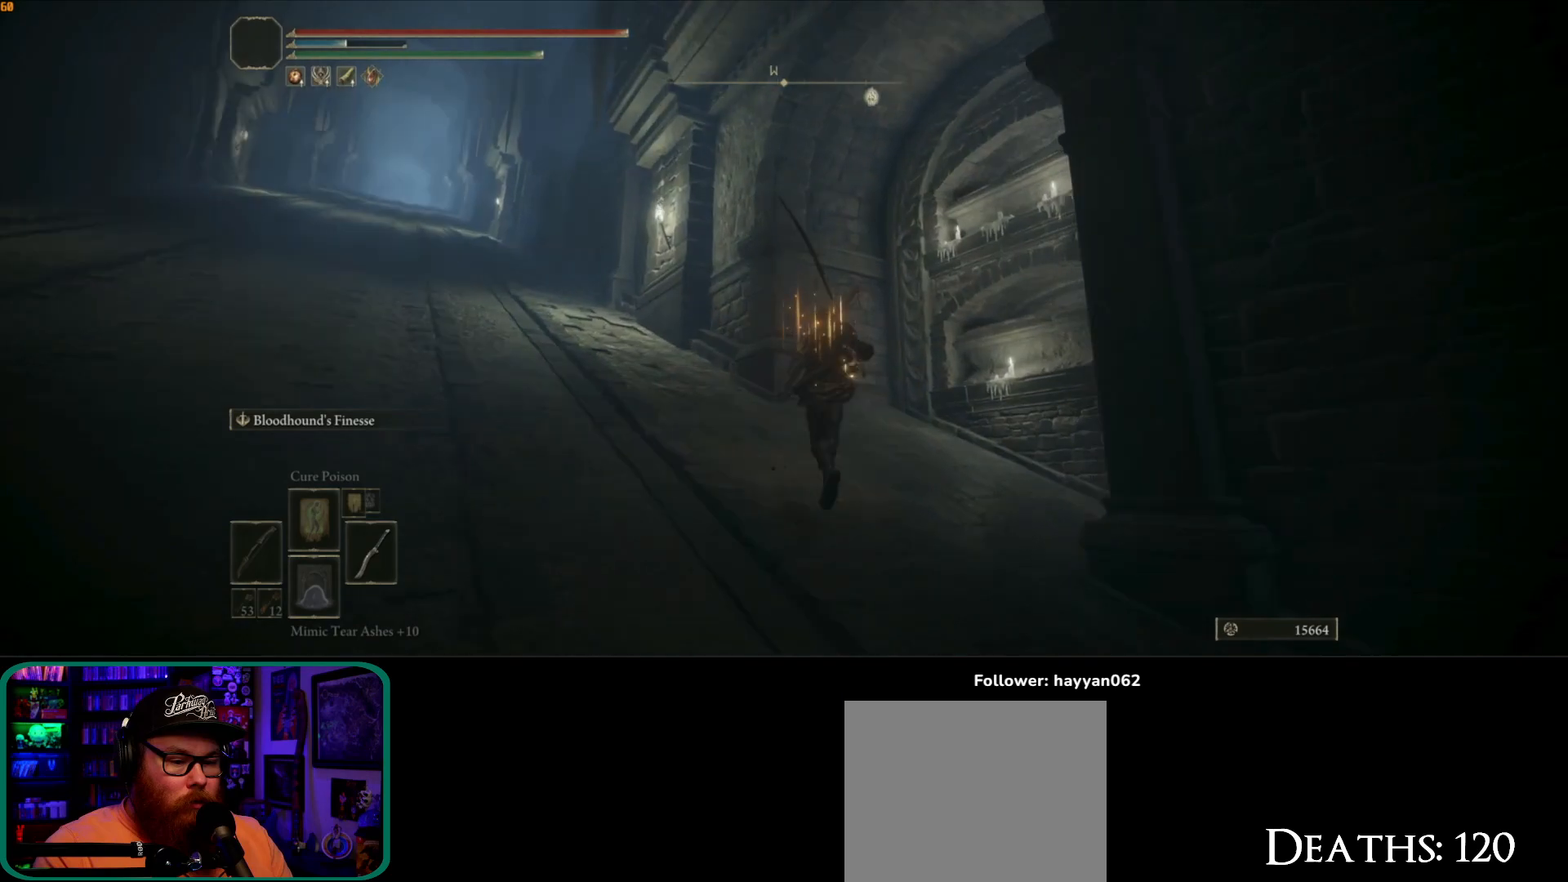
{"buttons": [], "left_stick": "up", "right_stick": "left", "events": [[67, "left_stick", "up"], [217, "B", "up"], [433, "right_stick", "left"]]}
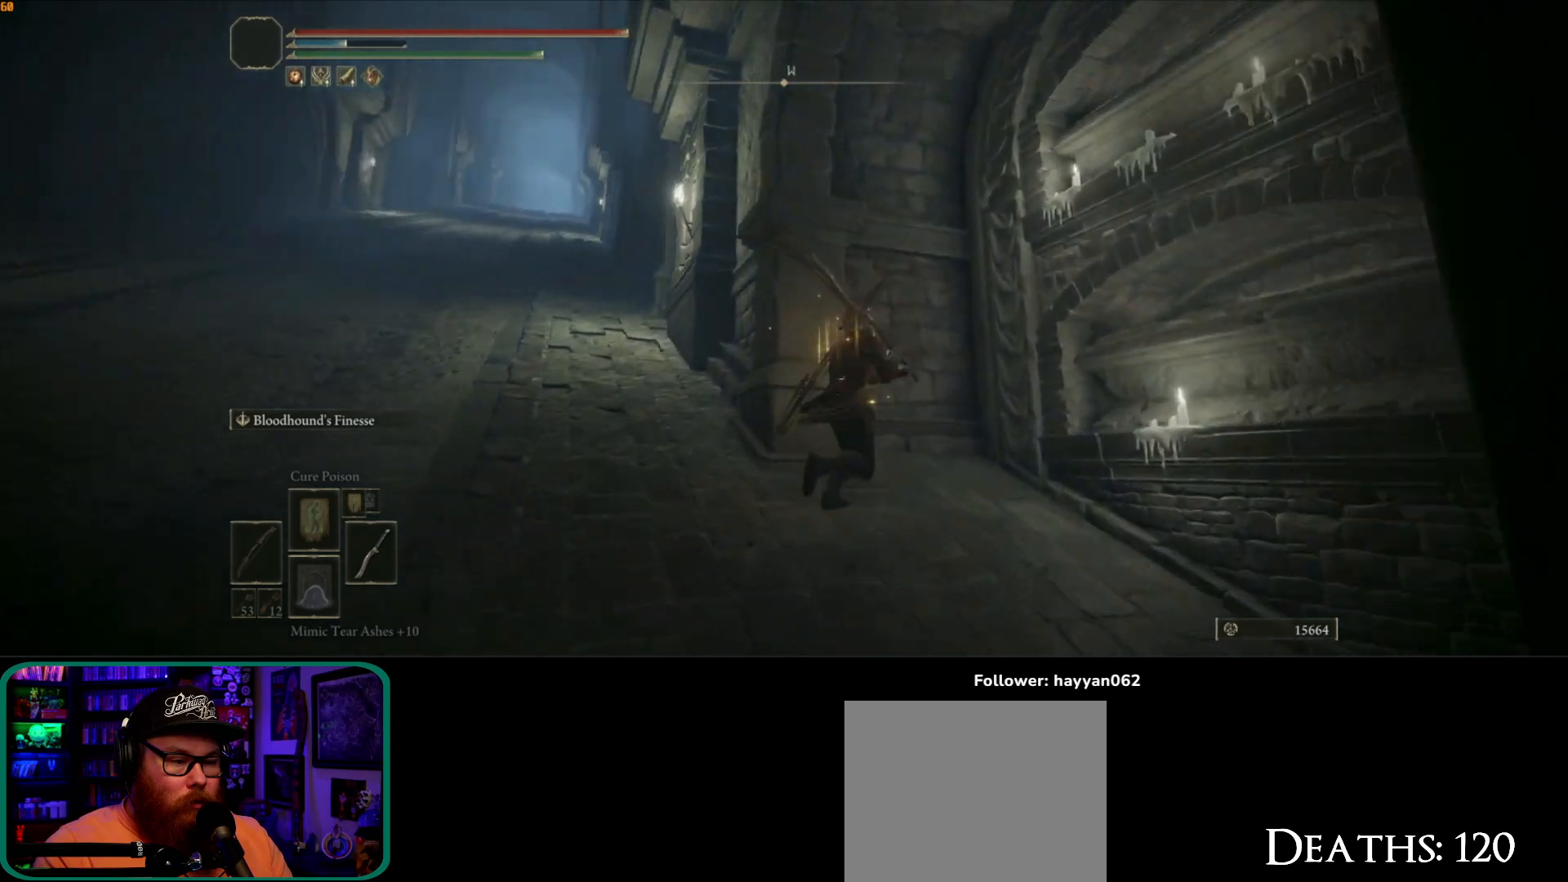
{"buttons": [], "left_stick": "center", "right_stick": "center", "events": [[67, "left_stick", "up-right"], [267, "left_stick", "up"], [267, "right_stick", "center"], [467, "left_stick", "center"]]}
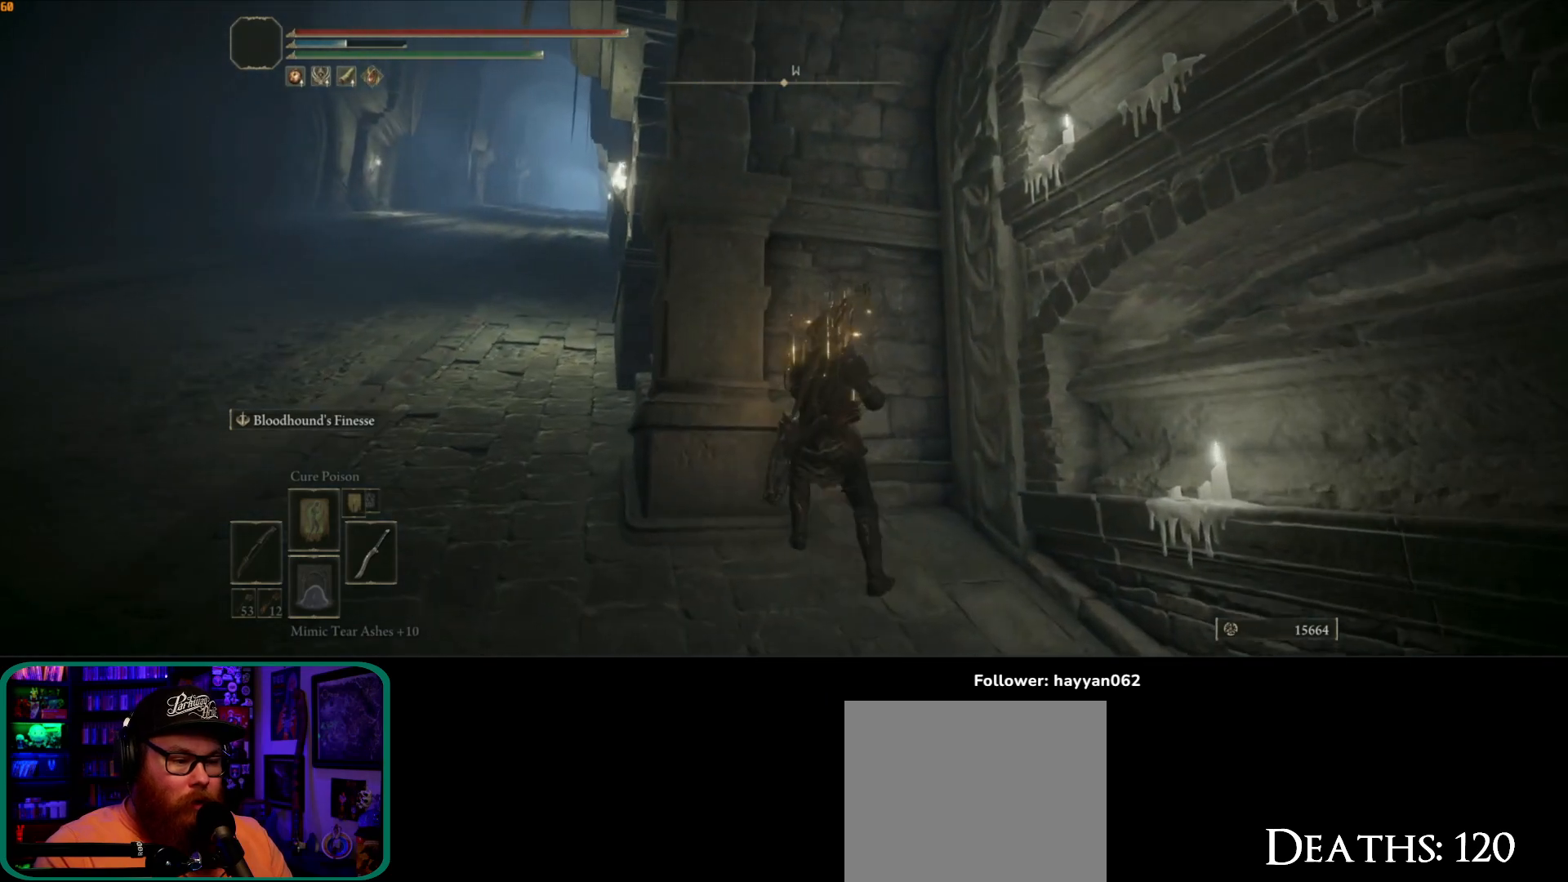
{"buttons": [], "left_stick": "center", "right_stick": "center", "events": [[150, "START", "down"], [283, "START", "up"]]}